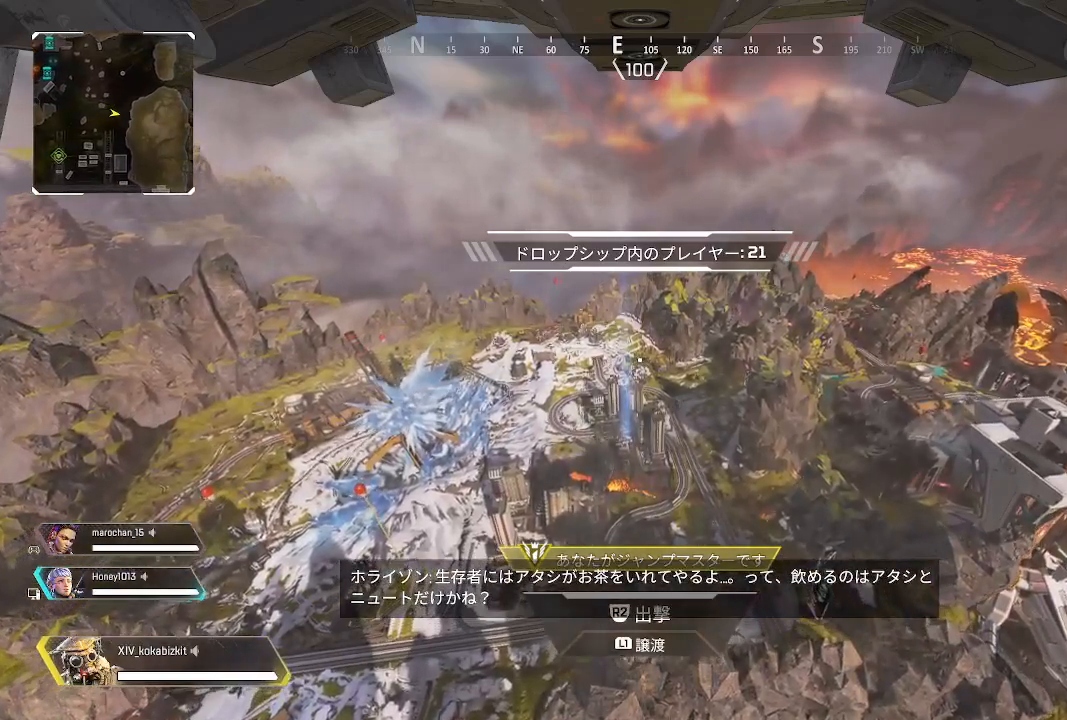
Gameplay with a controller (PlayStation layout); each line is a JSON object with the inputs held at the frame after it. "events" lists button and stick changes between this image and that frame as [ms after this image, input, new state], when the widget could be followed in between. Not read: SELECT.
{"buttons": [], "left_stick": "center", "right_stick": "center", "events": [[133, "L1", "down"], [233, "L1", "up"]]}
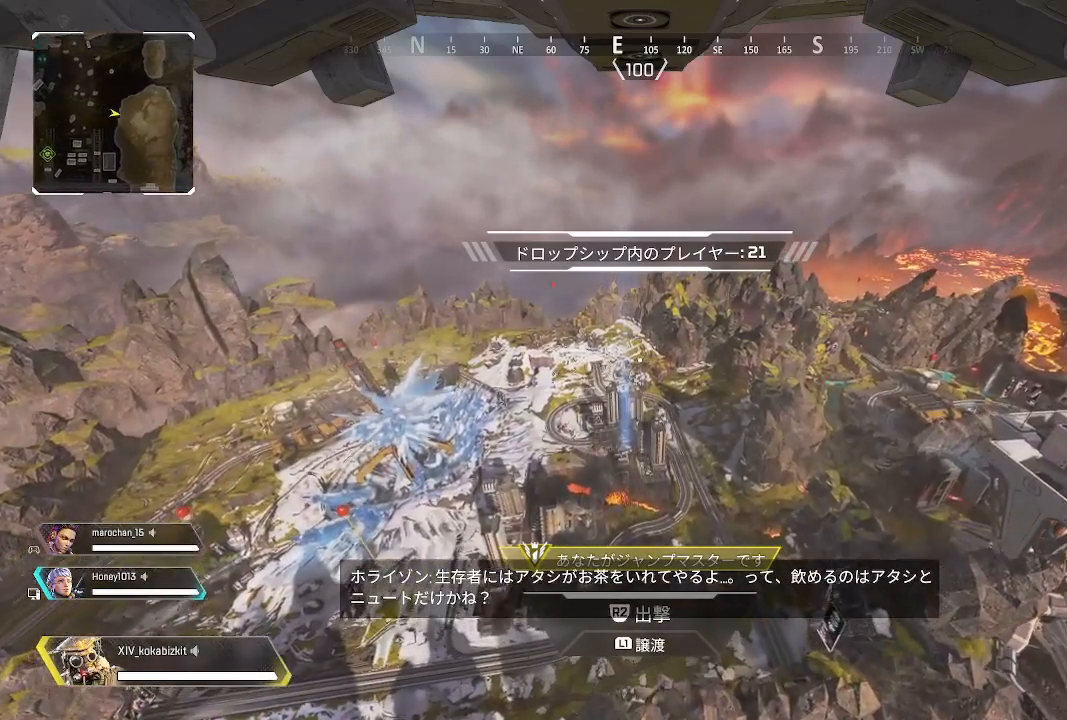
{"buttons": [], "left_stick": "center", "right_stick": "center", "events": []}
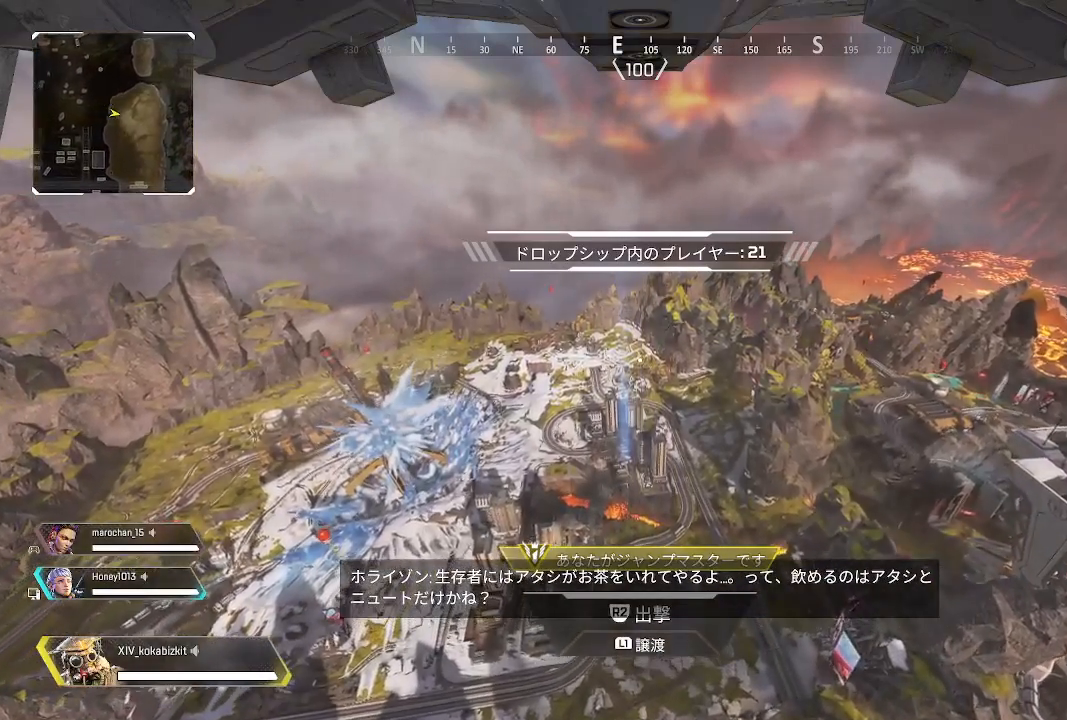
{"buttons": [], "left_stick": "center", "right_stick": "center", "events": []}
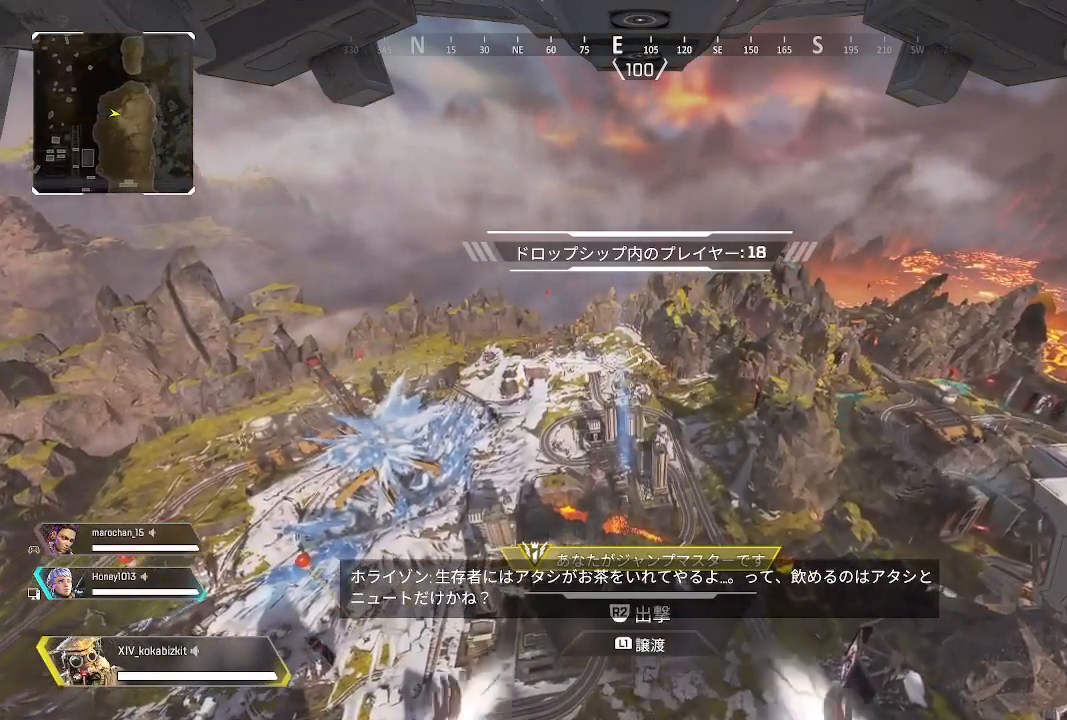
{"buttons": [], "left_stick": "center", "right_stick": "center", "events": []}
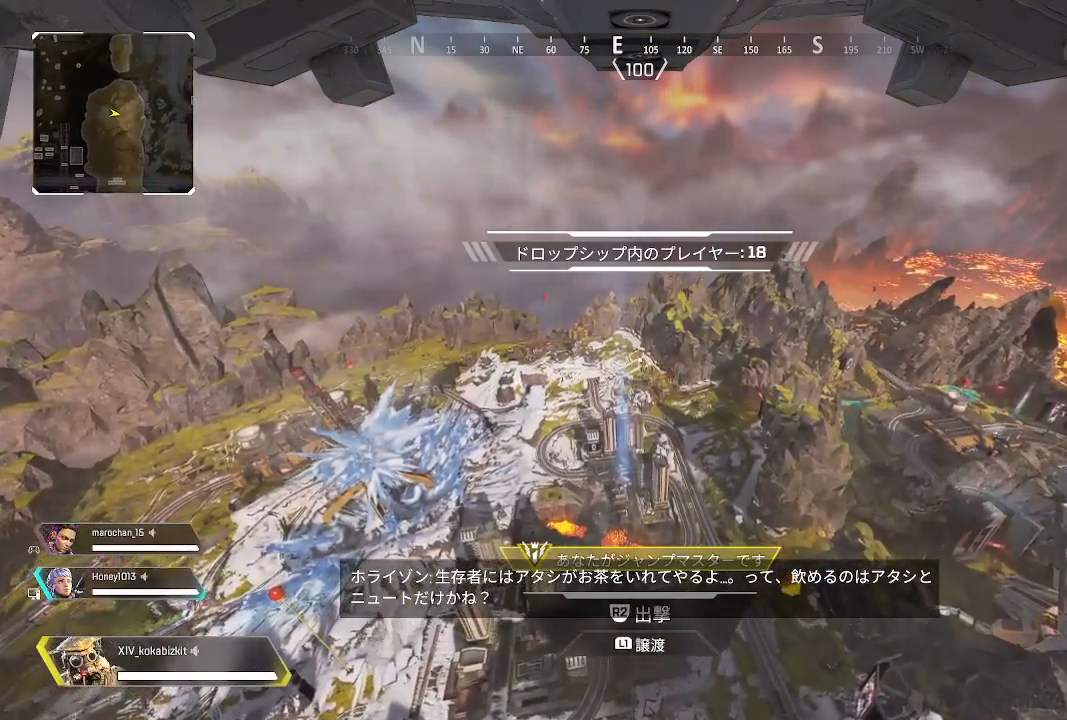
{"buttons": ["L1"], "left_stick": "center", "right_stick": "center", "events": [[50, "R1", "down"], [100, "R1", "up"], [467, "L1", "down"]]}
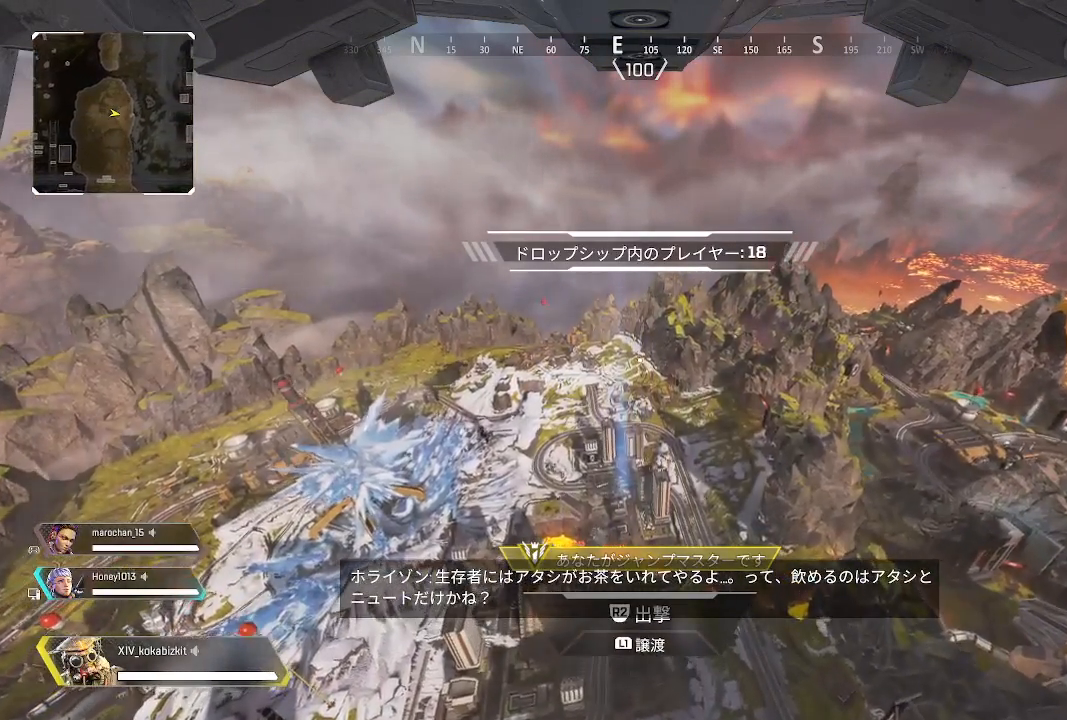
{"buttons": [], "left_stick": "center", "right_stick": "center", "events": [[67, "L1", "up"]]}
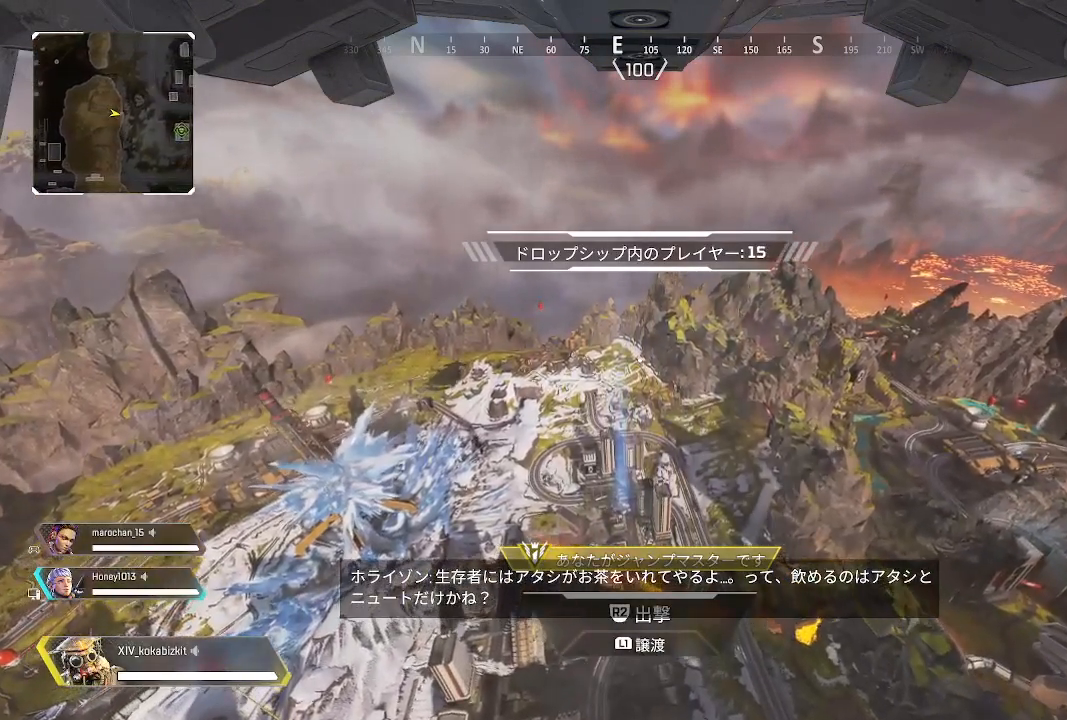
{"buttons": [], "left_stick": "center", "right_stick": "center", "events": []}
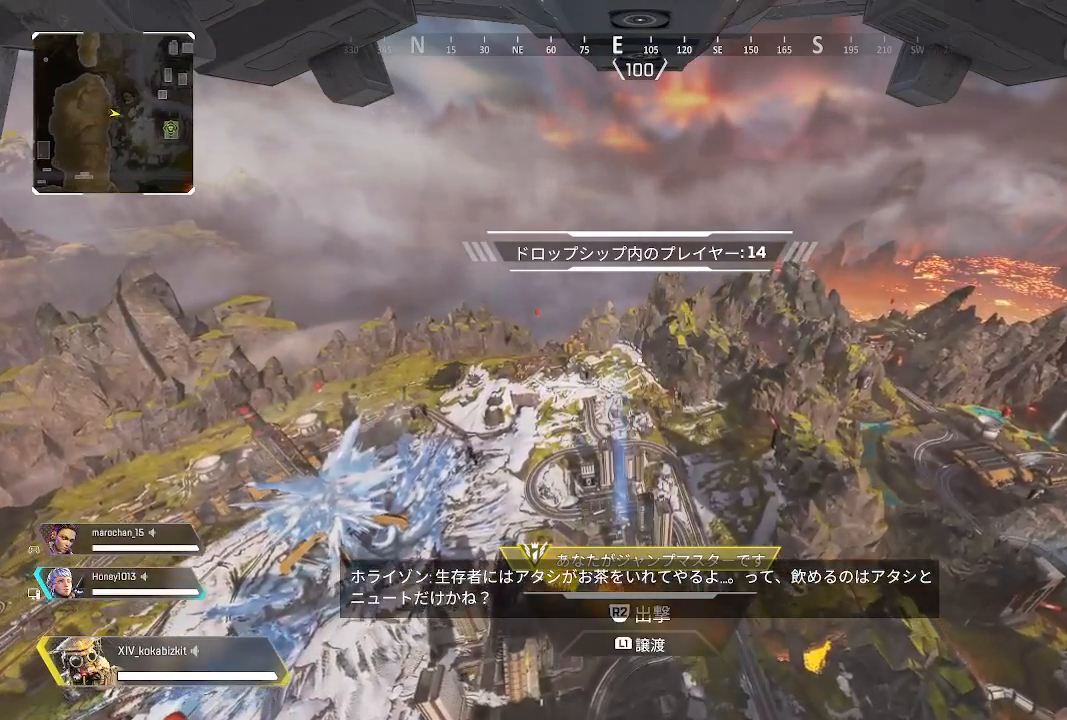
{"buttons": [], "left_stick": "center", "right_stick": "center", "events": []}
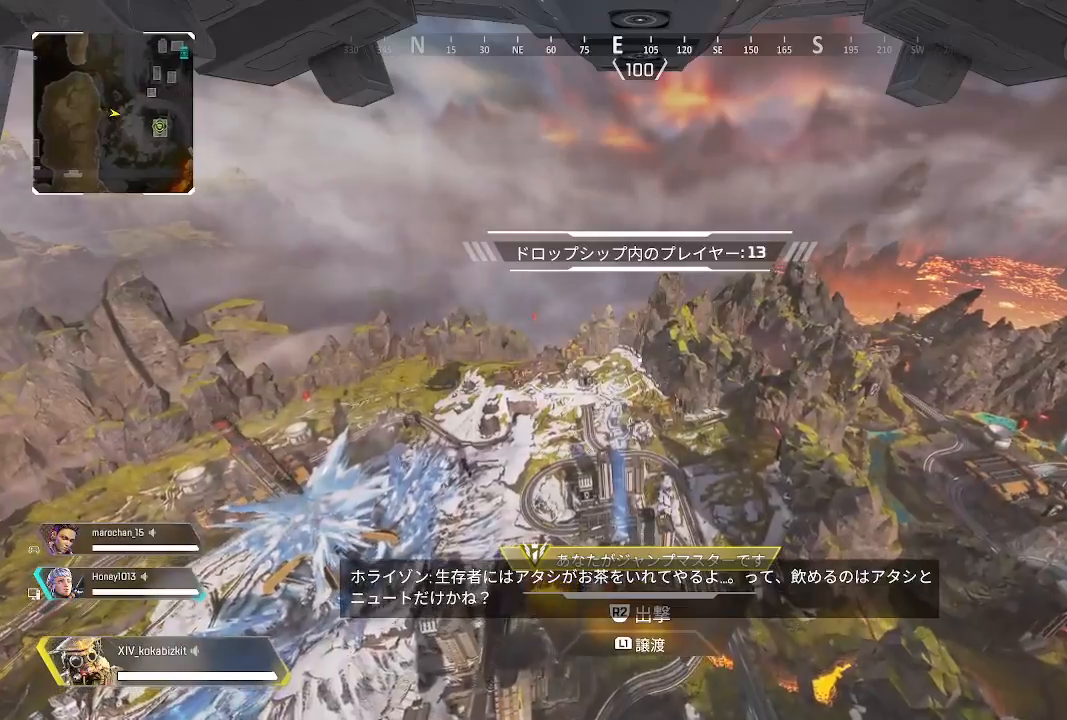
{"buttons": [], "left_stick": "center", "right_stick": "center", "events": []}
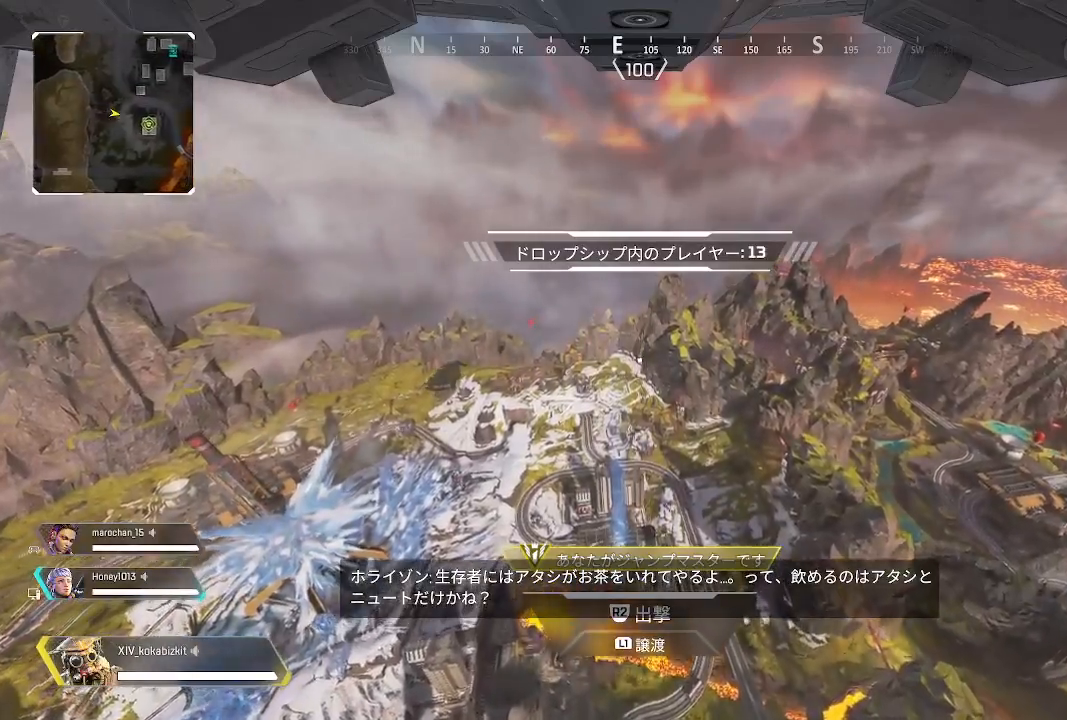
{"buttons": [], "left_stick": "center", "right_stick": "center", "events": []}
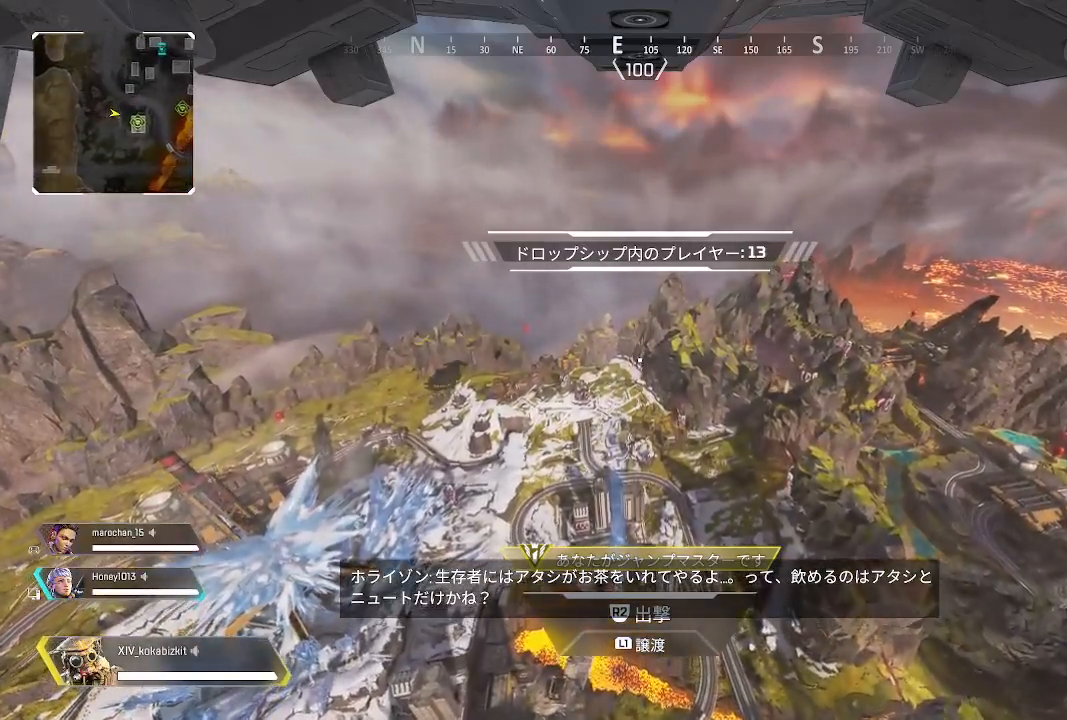
{"buttons": [], "left_stick": "center", "right_stick": "center", "events": []}
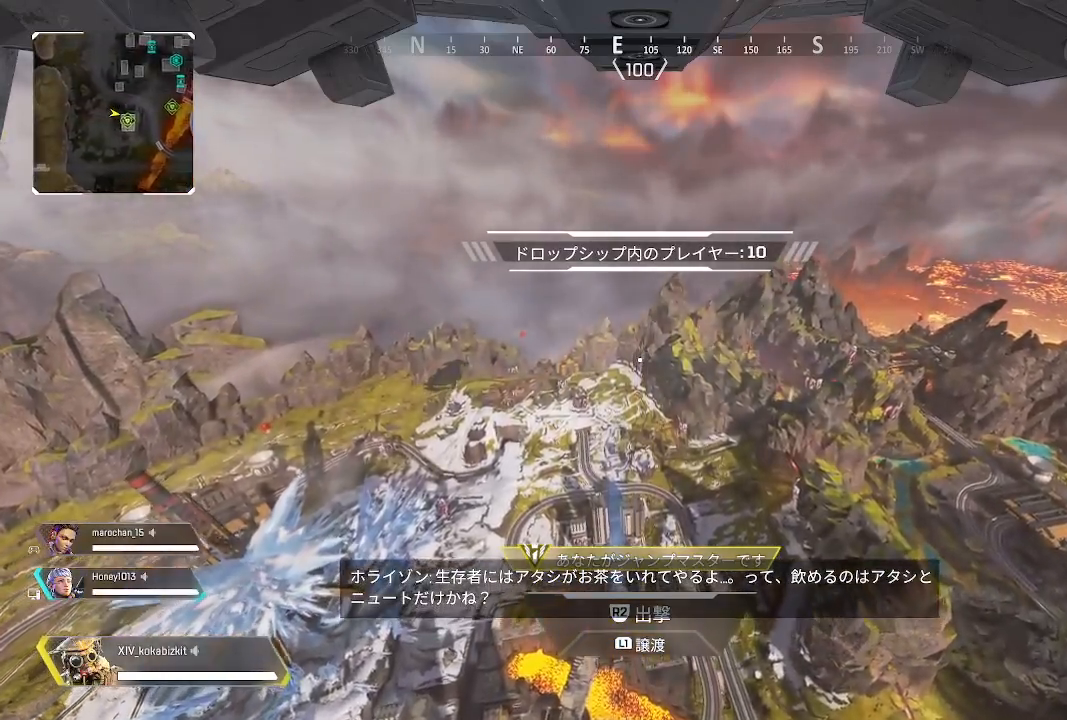
{"buttons": [], "left_stick": "up", "right_stick": "center", "events": [[200, "right_stick", "down-left"], [300, "left_stick", "up-right"], [300, "right_stick", "down"], [400, "left_stick", "up"], [483, "right_stick", "center"]]}
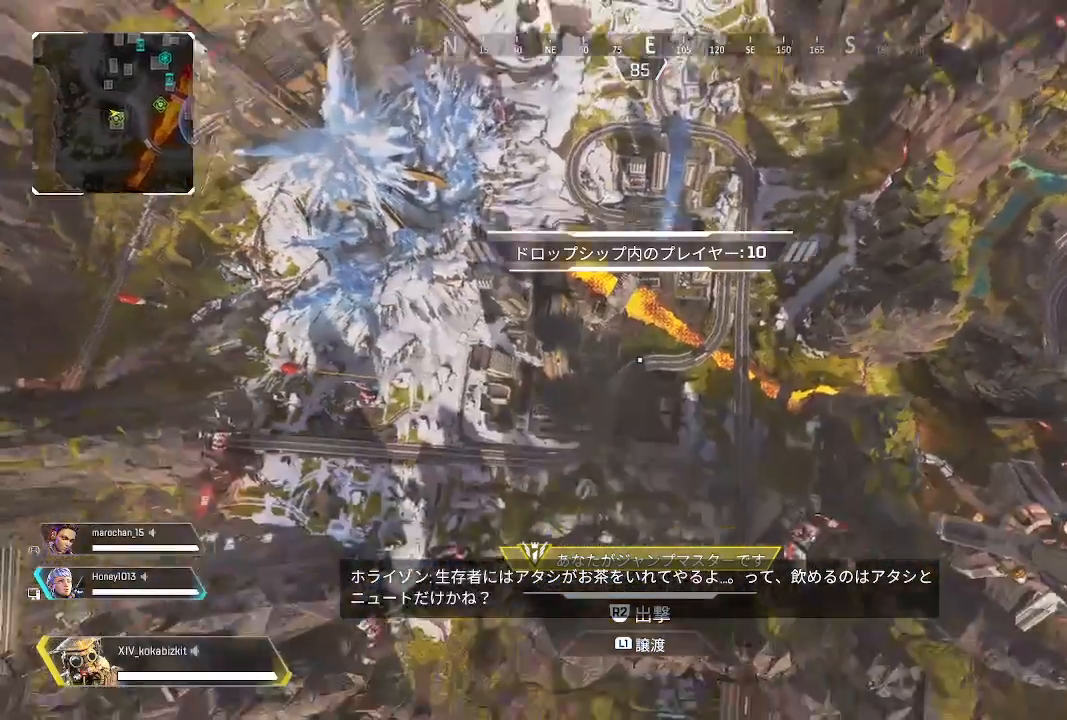
{"buttons": ["R2"], "left_stick": "up", "right_stick": "up-right", "events": [[33, "R2", "down"], [400, "R1", "down"], [417, "right_stick", "up-right"], [450, "R1", "up"]]}
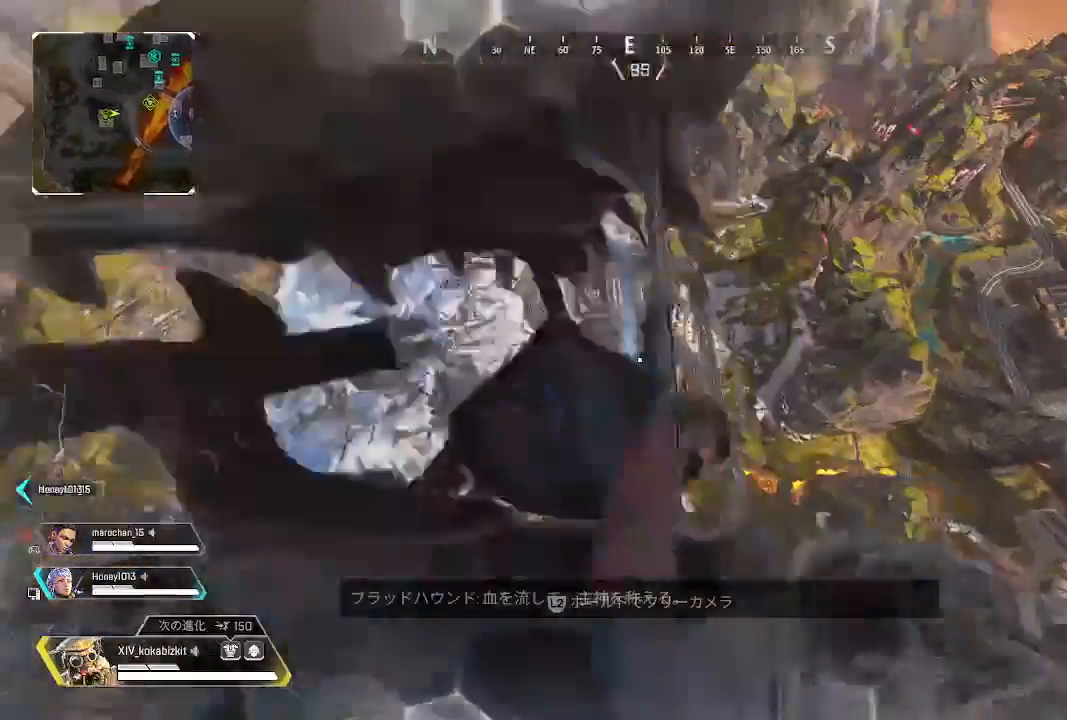
{"buttons": [], "left_stick": "up", "right_stick": "center", "events": [[183, "R2", "up"], [233, "right_stick", "center"]]}
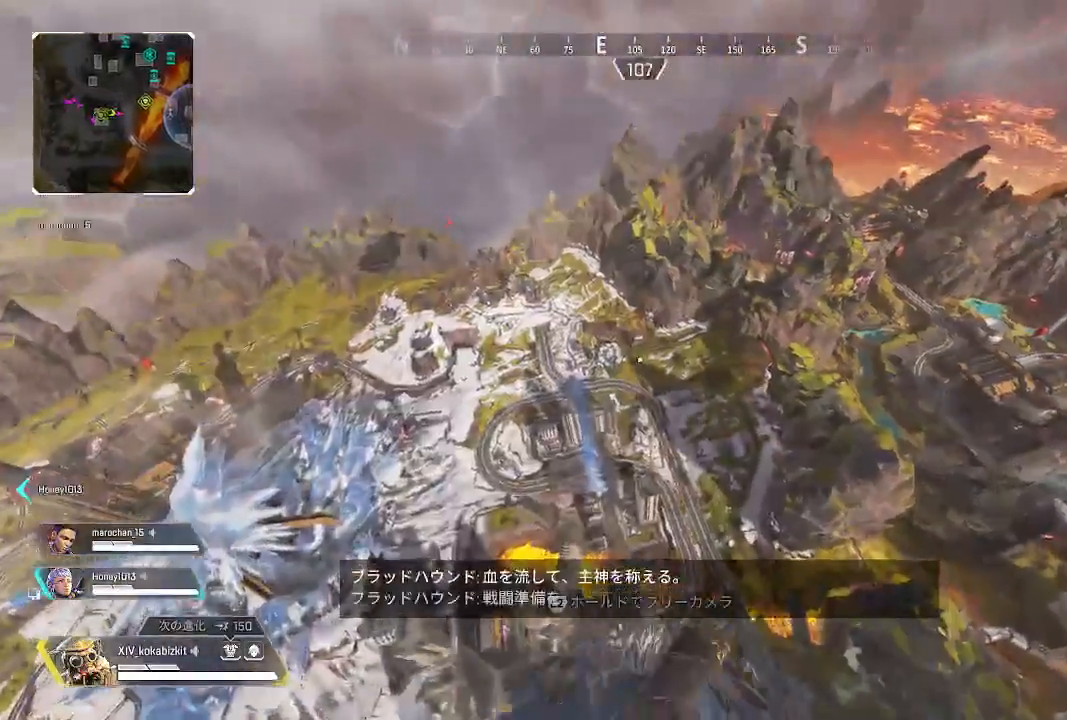
{"buttons": [], "left_stick": "up", "right_stick": "center", "events": [[33, "right_stick", "down"], [133, "right_stick", "center"]]}
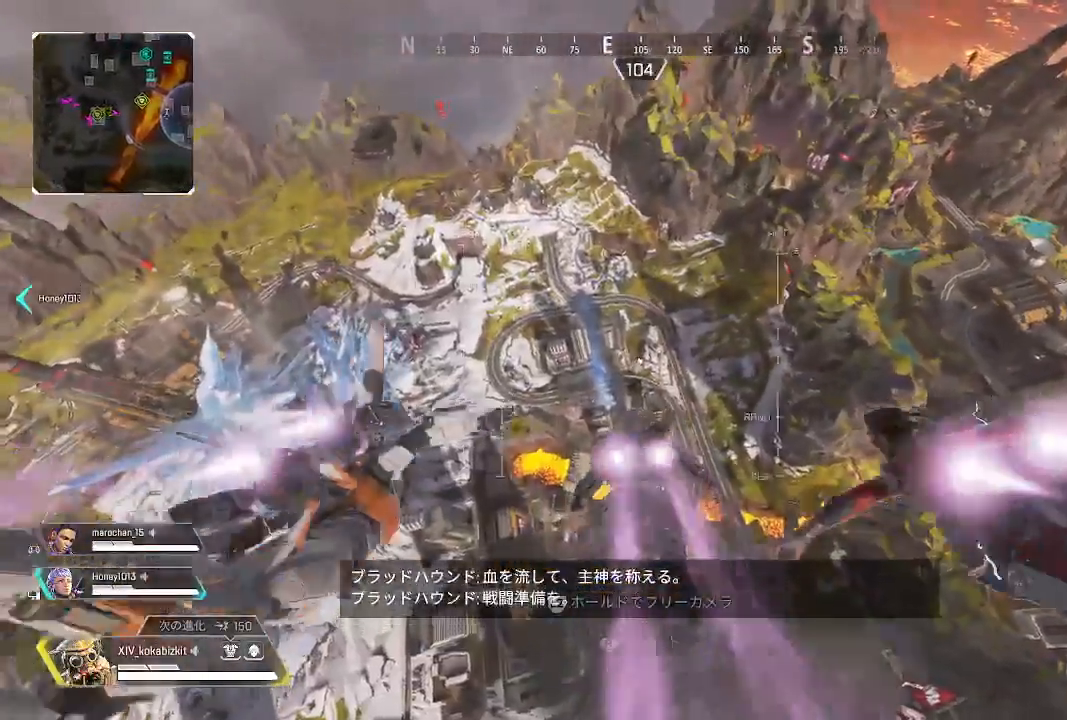
{"buttons": [], "left_stick": "up", "right_stick": "center", "events": [[267, "right_stick", "down-left"], [367, "right_stick", "center"]]}
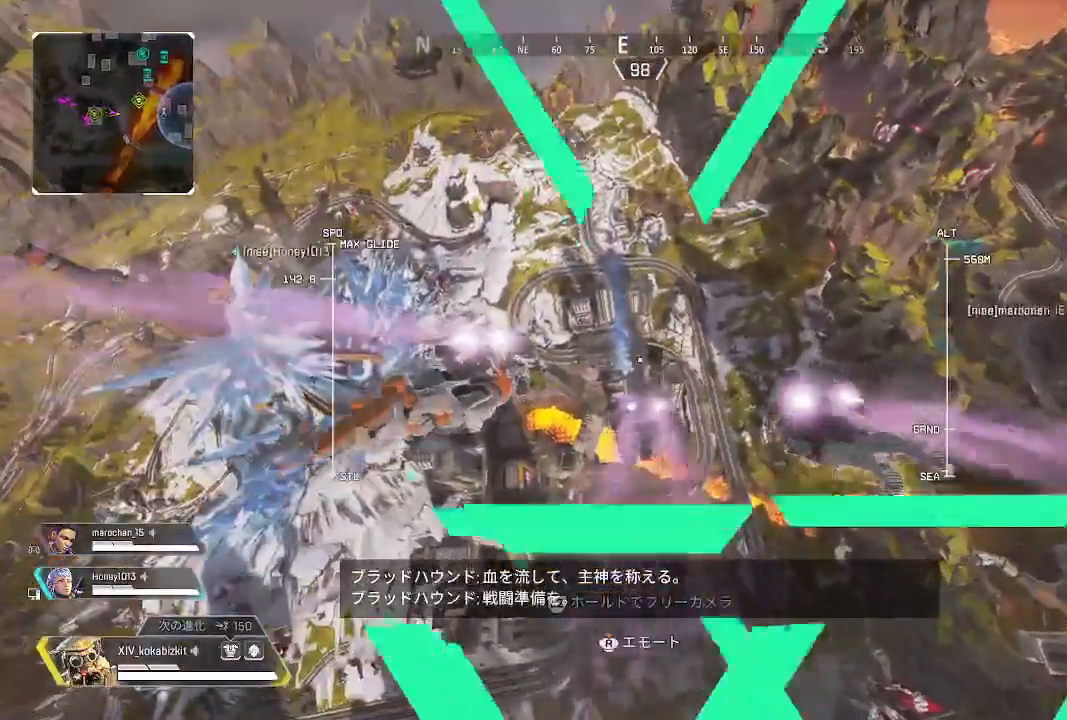
{"buttons": [], "left_stick": "up", "right_stick": "center", "events": [[283, "right_stick", "up-left"], [367, "right_stick", "center"]]}
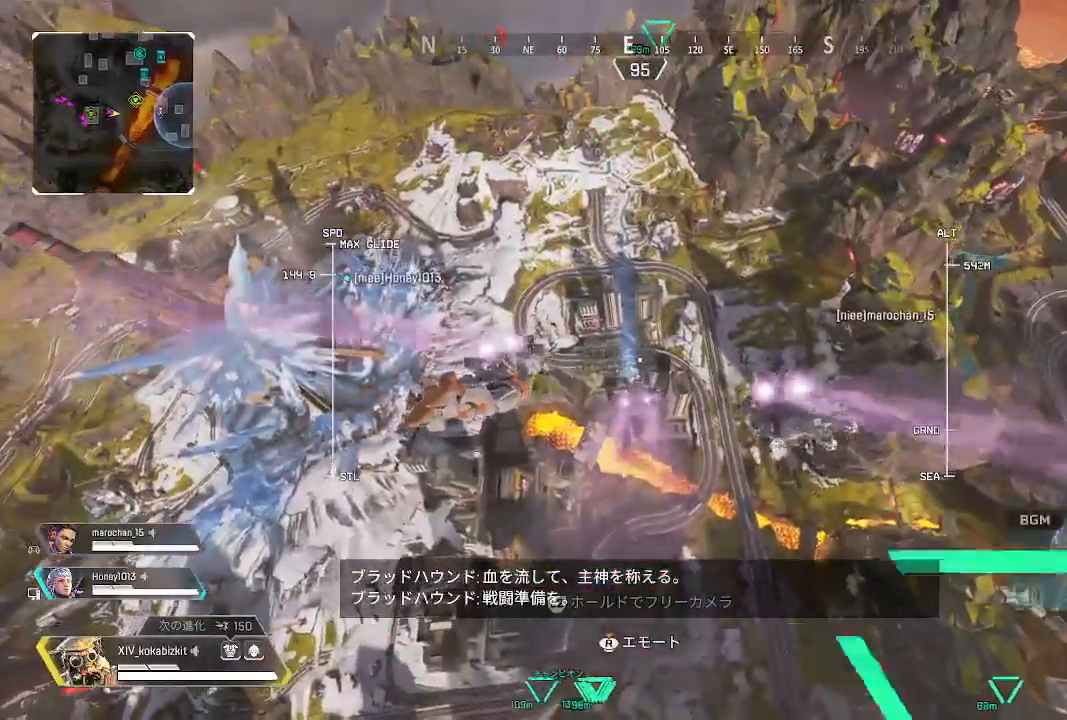
{"buttons": [], "left_stick": "up", "right_stick": "center", "events": []}
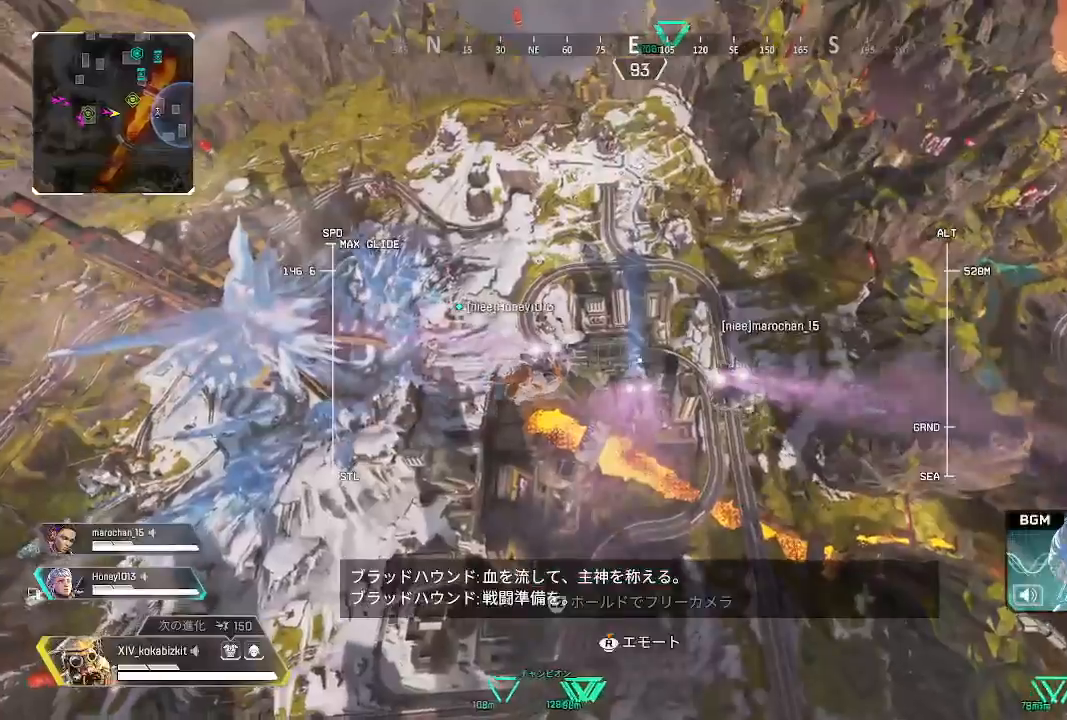
{"buttons": [], "left_stick": "up", "right_stick": "center", "events": [[200, "right_stick", "down"], [317, "right_stick", "center"]]}
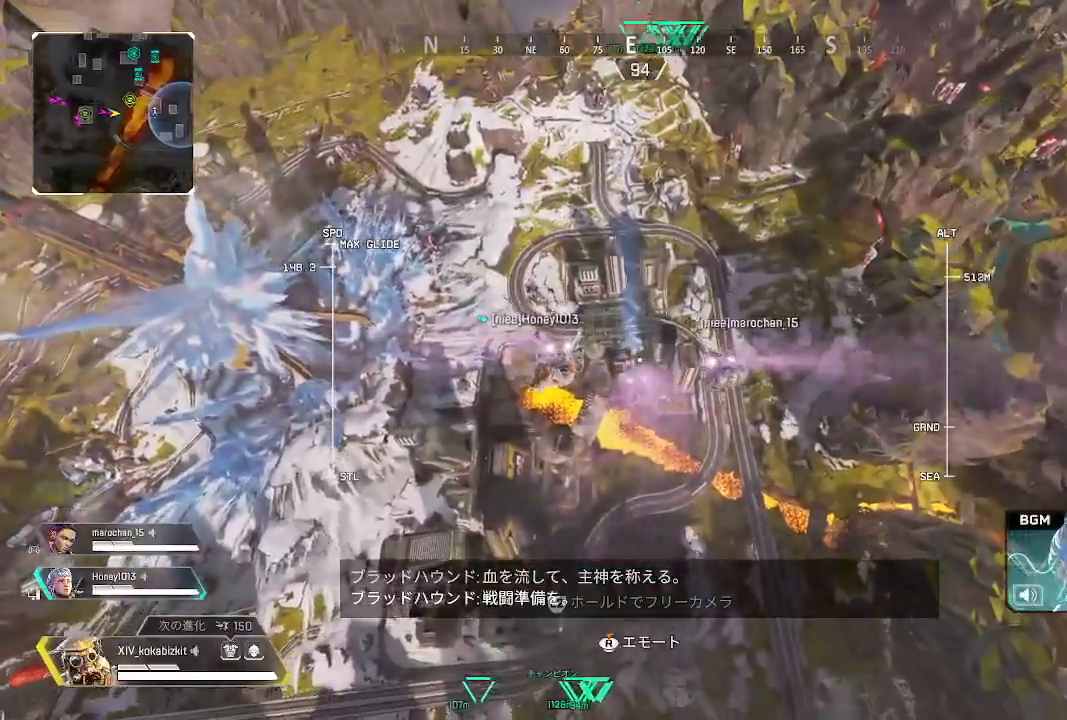
{"buttons": [], "left_stick": "up", "right_stick": "center", "events": []}
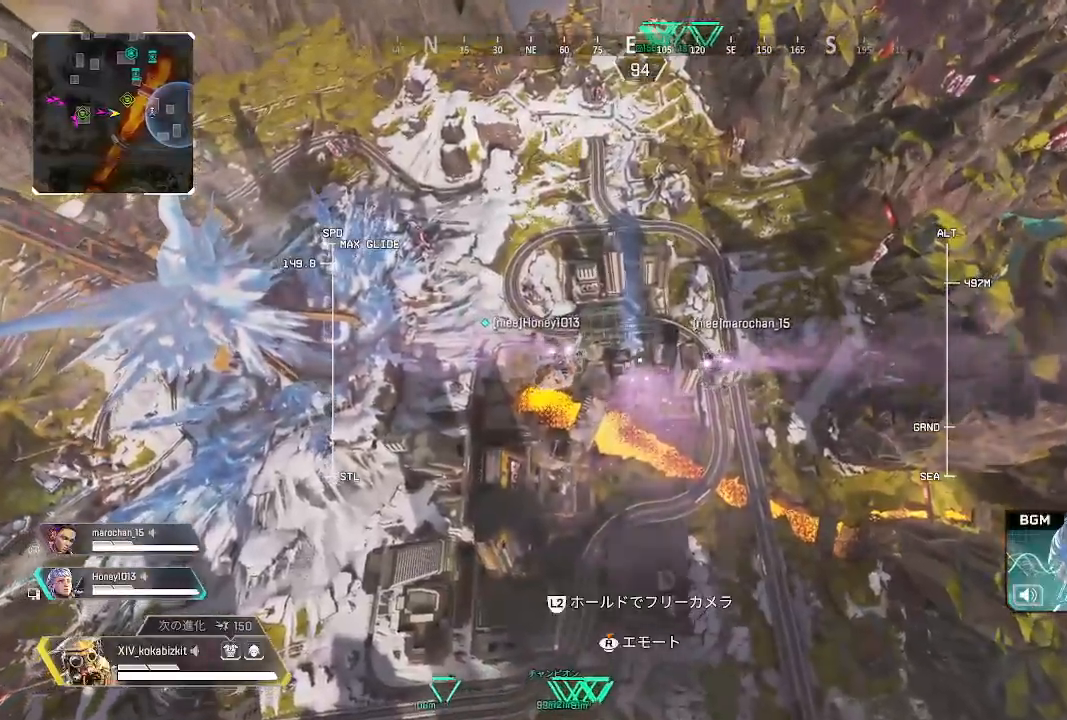
{"buttons": [], "left_stick": "up", "right_stick": "center", "events": [[367, "right_stick", "left"], [500, "right_stick", "center"]]}
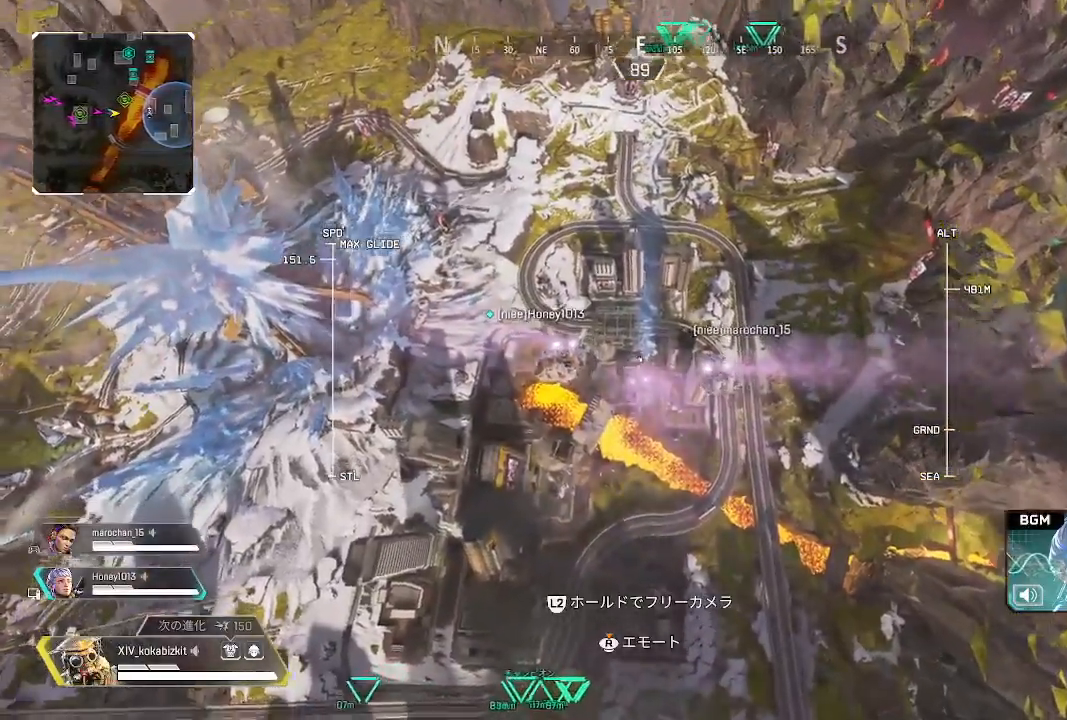
{"buttons": [], "left_stick": "up", "right_stick": "center", "events": []}
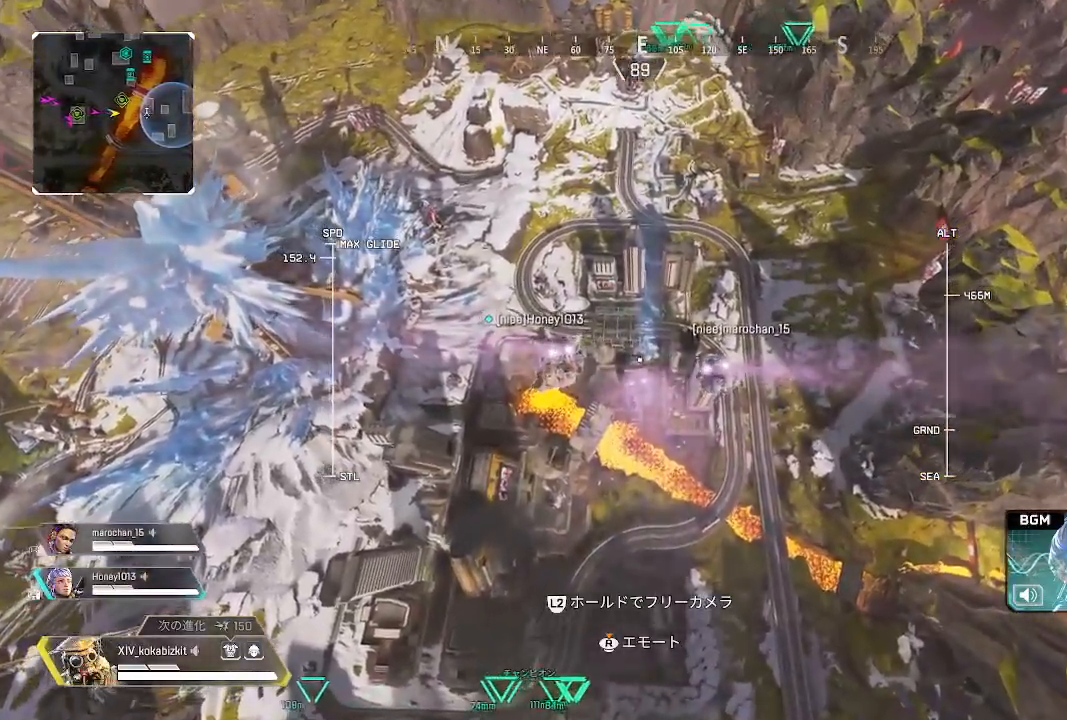
{"buttons": [], "left_stick": "up", "right_stick": "down-left", "events": [[400, "right_stick", "down-left"]]}
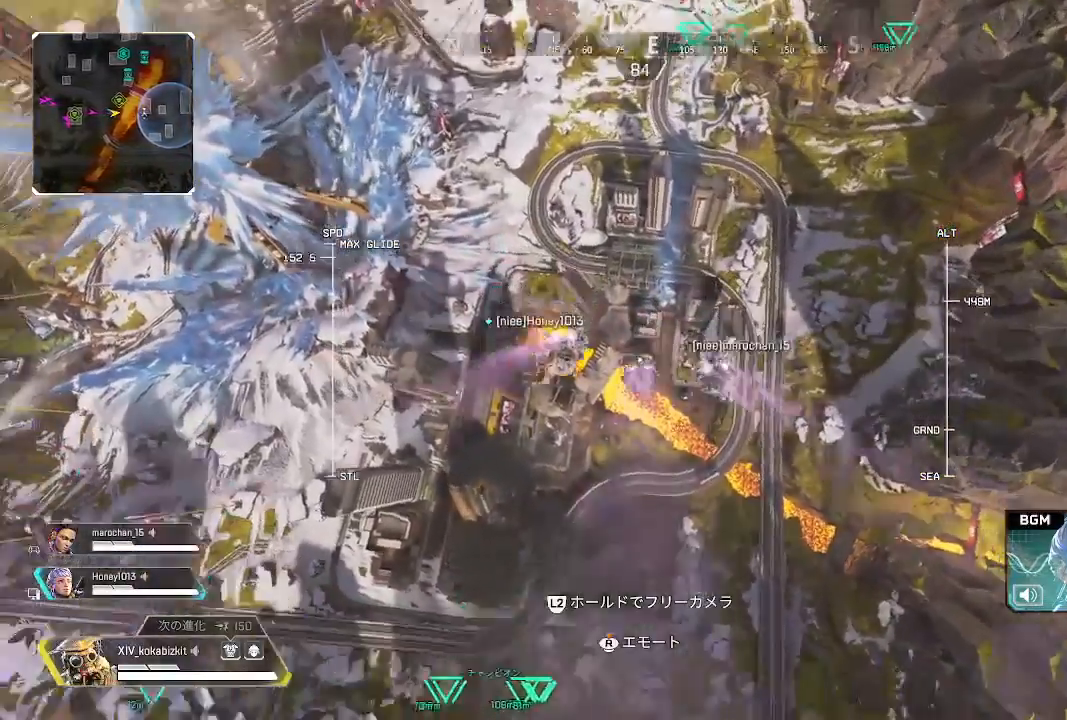
{"buttons": [], "left_stick": "up", "right_stick": "center", "events": [[33, "right_stick", "center"]]}
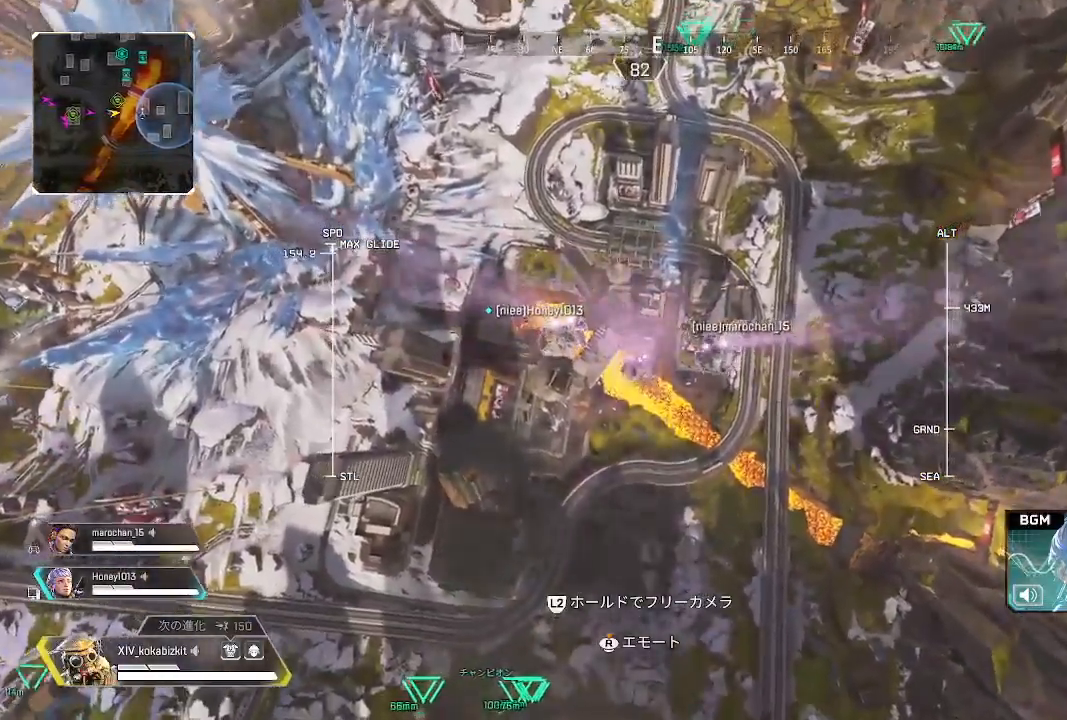
{"buttons": [], "left_stick": "up", "right_stick": "center", "events": []}
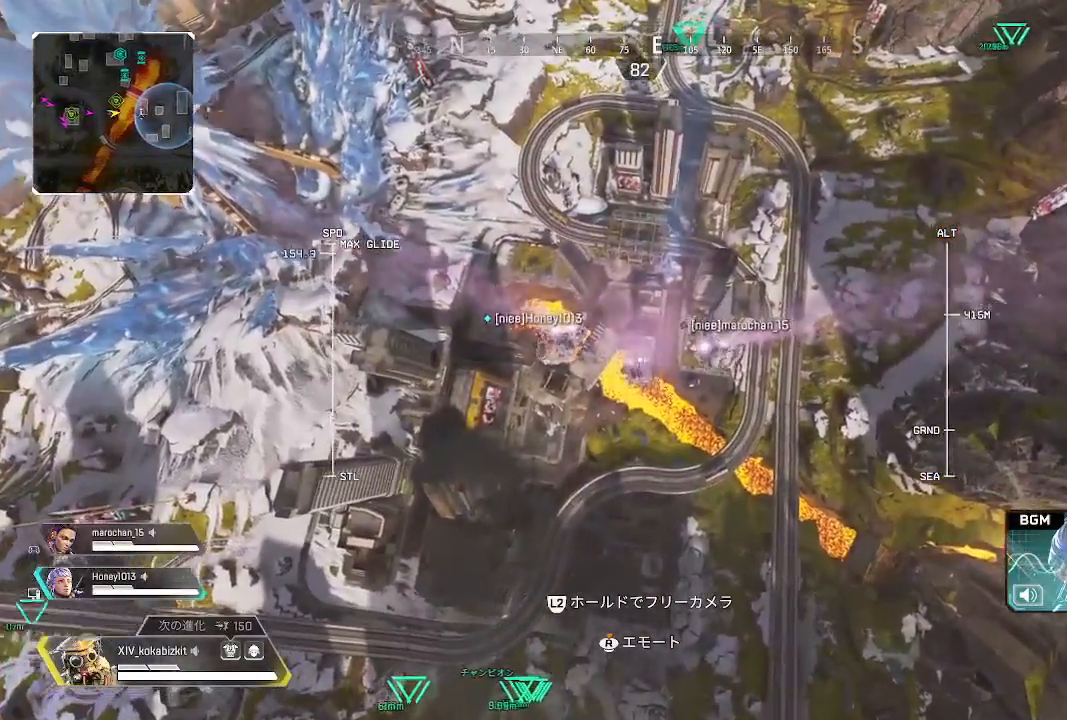
{"buttons": ["L2"], "left_stick": "up", "right_stick": "up-right", "events": [[117, "L2", "down"], [350, "right_stick", "up-right"]]}